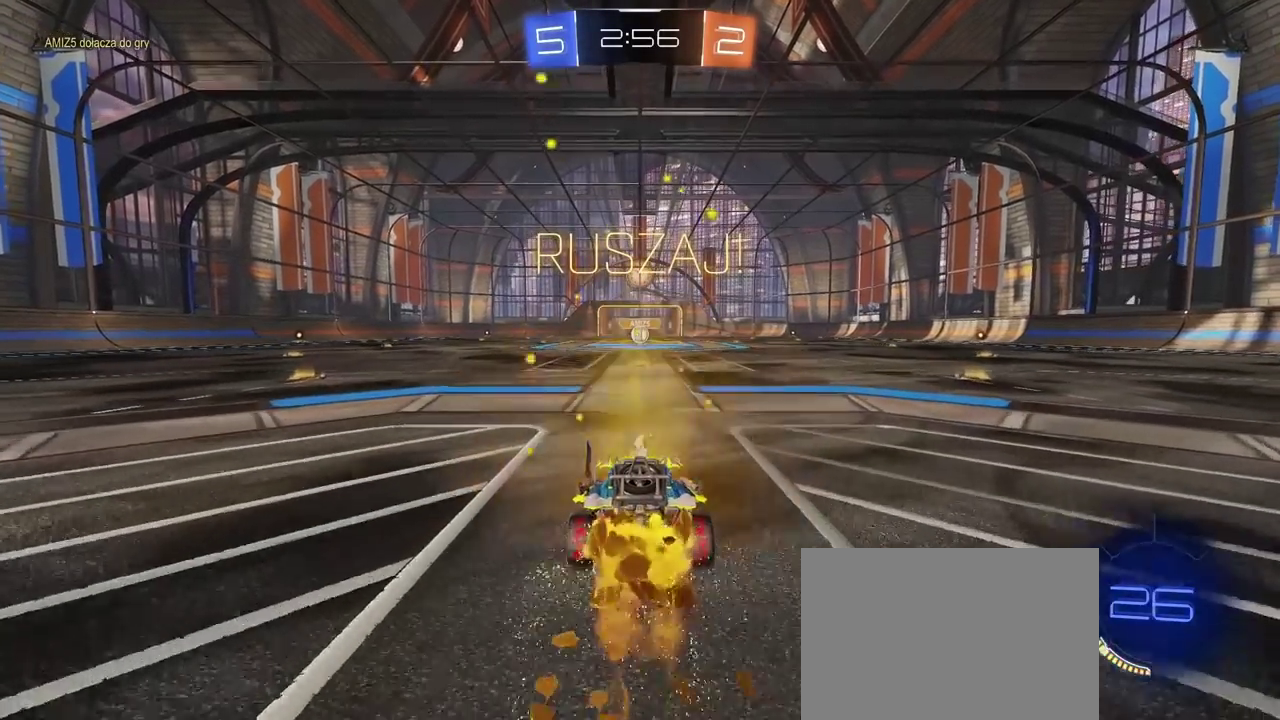
Gameplay with a controller (PlayStation layout); each line is a JSON object with the inputs held at the frame after it. "events" lists button and stick changes between this image and that frame as [ms after this image, input, new state], when the widget could be followed in between.
{"buttons": ["CROSS", "R1", "R2"], "left_stick": "up", "right_stick": "center", "events": [[200, "left_stick", "up"], [217, "CROSS", "down"], [300, "CROSS", "up"], [383, "CROSS", "down"]]}
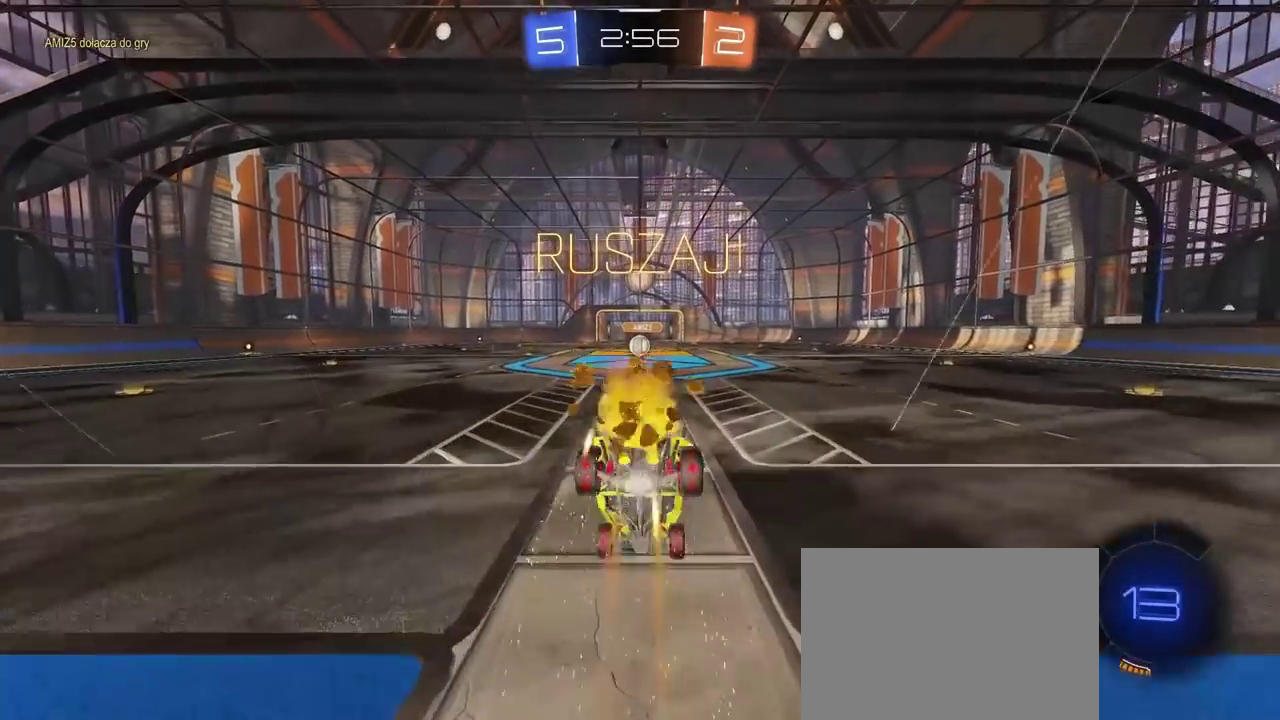
{"buttons": ["R2"], "left_stick": "center", "right_stick": "center", "events": [[33, "CROSS", "up"], [33, "left_stick", "center"], [83, "R1", "up"]]}
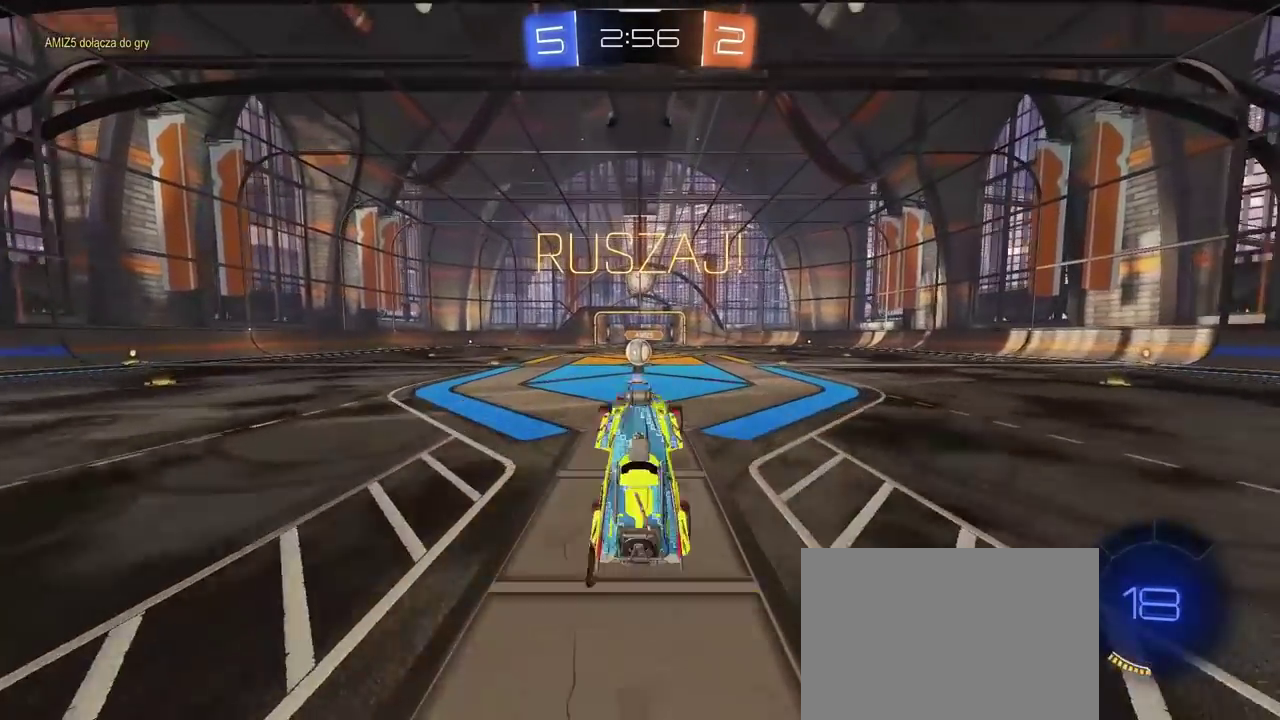
{"buttons": ["R2"], "left_stick": "center", "right_stick": "center", "events": []}
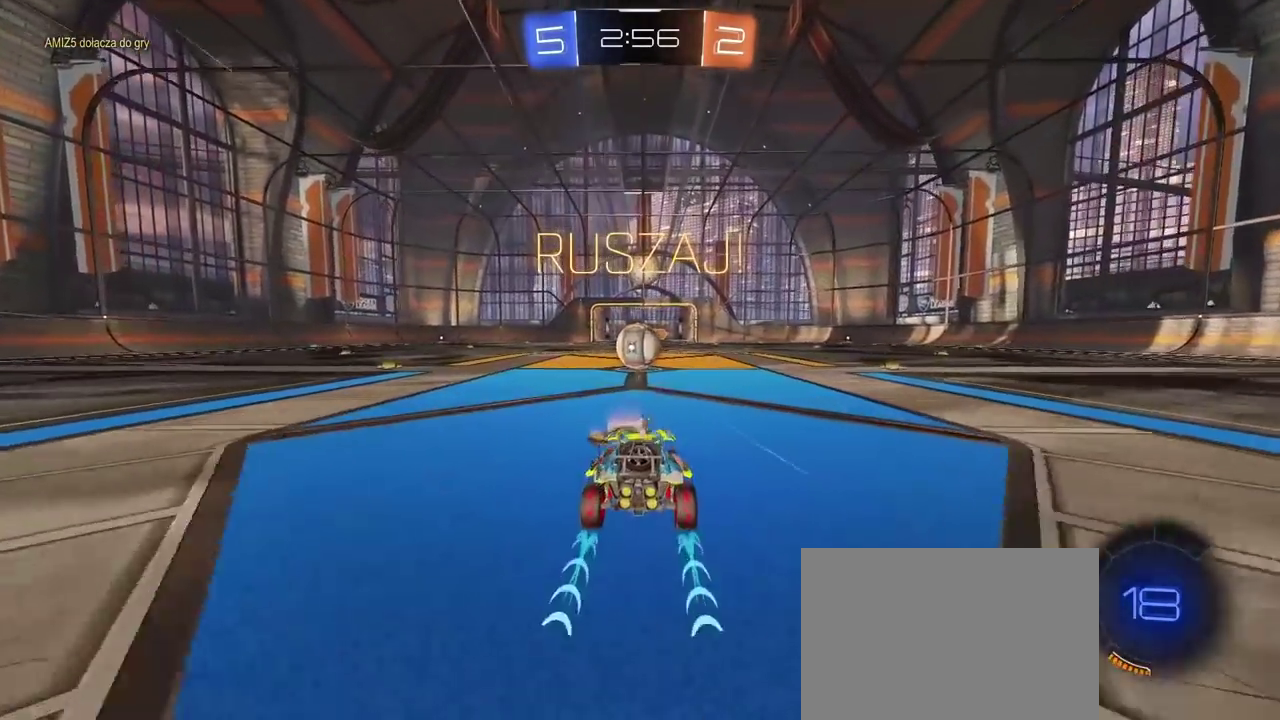
{"buttons": ["CROSS", "L2", "R2"], "left_stick": "up", "right_stick": "center", "events": [[200, "CROSS", "down"], [317, "CROSS", "up"], [383, "left_stick", "up"], [433, "L2", "down"], [483, "CROSS", "down"]]}
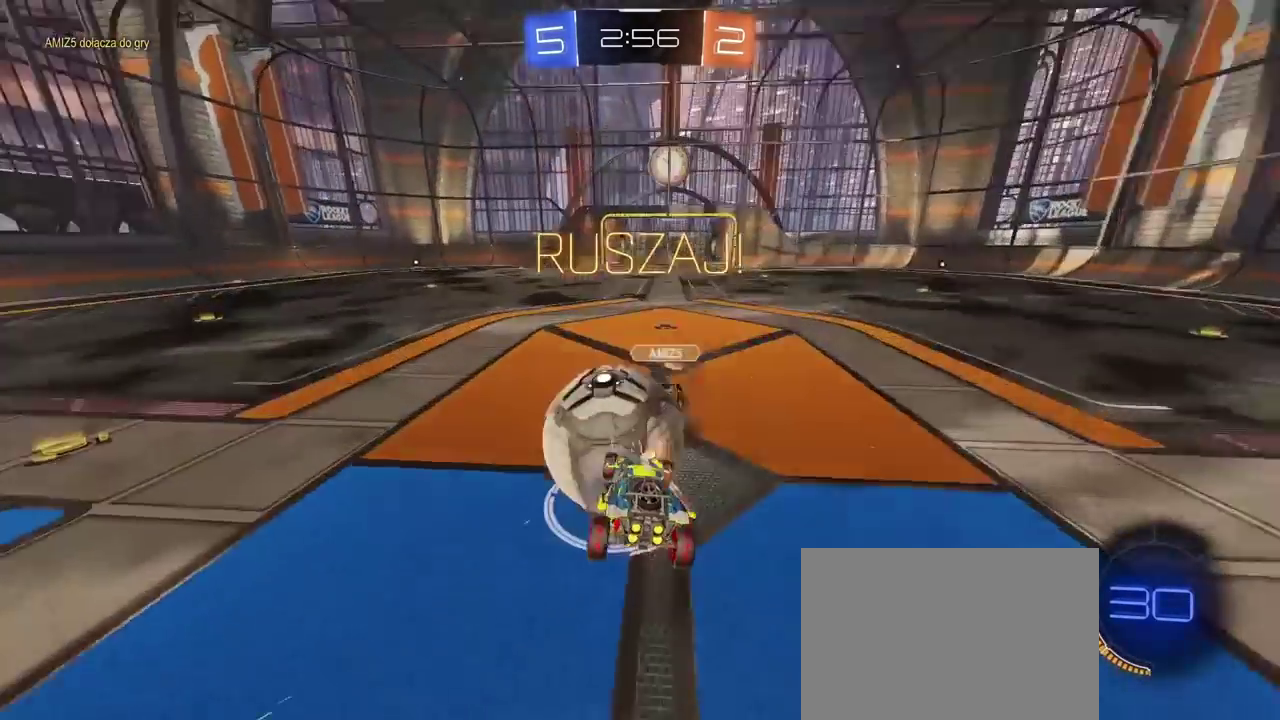
{"buttons": ["L2", "R2"], "left_stick": "down", "right_stick": "center", "events": [[83, "CROSS", "up"], [250, "left_stick", "down"]]}
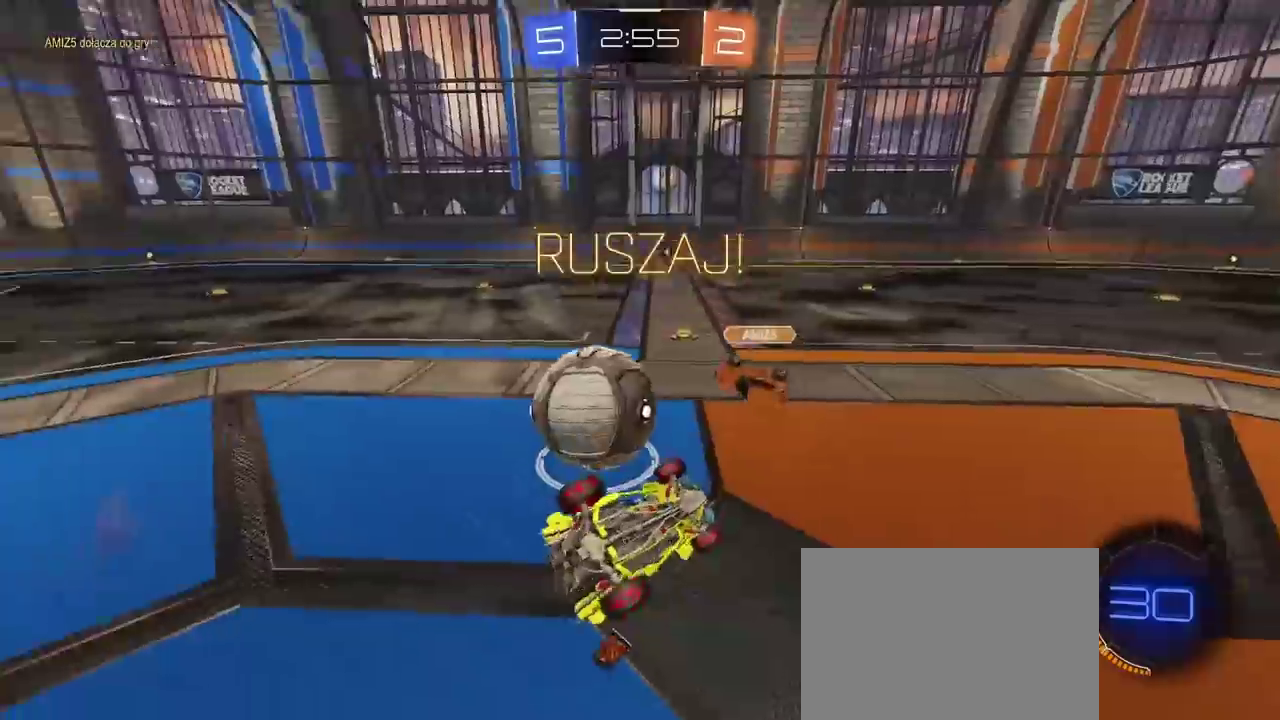
{"buttons": ["R2"], "left_stick": "down-left", "right_stick": "center", "events": [[83, "L2", "up"], [250, "left_stick", "down-left"], [417, "left_stick", "center"], [500, "left_stick", "down-left"]]}
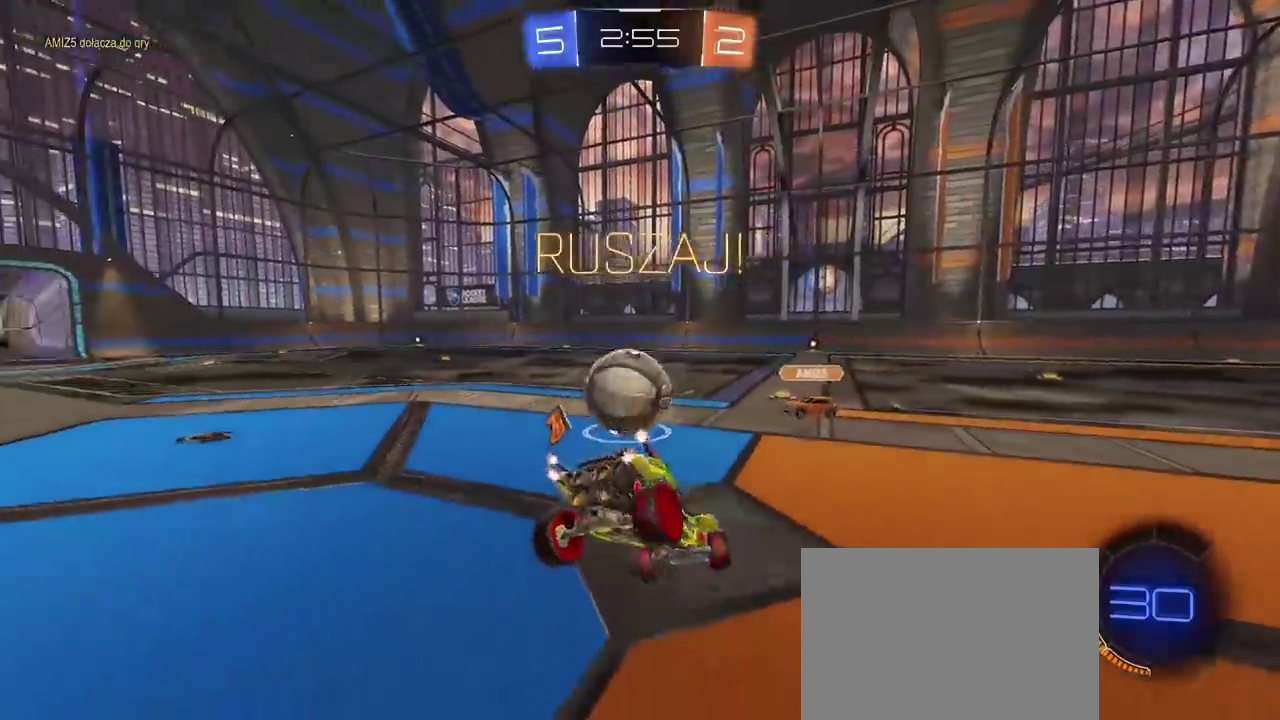
{"buttons": ["R1", "R2"], "left_stick": "center", "right_stick": "center", "events": [[100, "left_stick", "center"], [217, "left_stick", "left"], [300, "R1", "down"], [417, "left_stick", "center"]]}
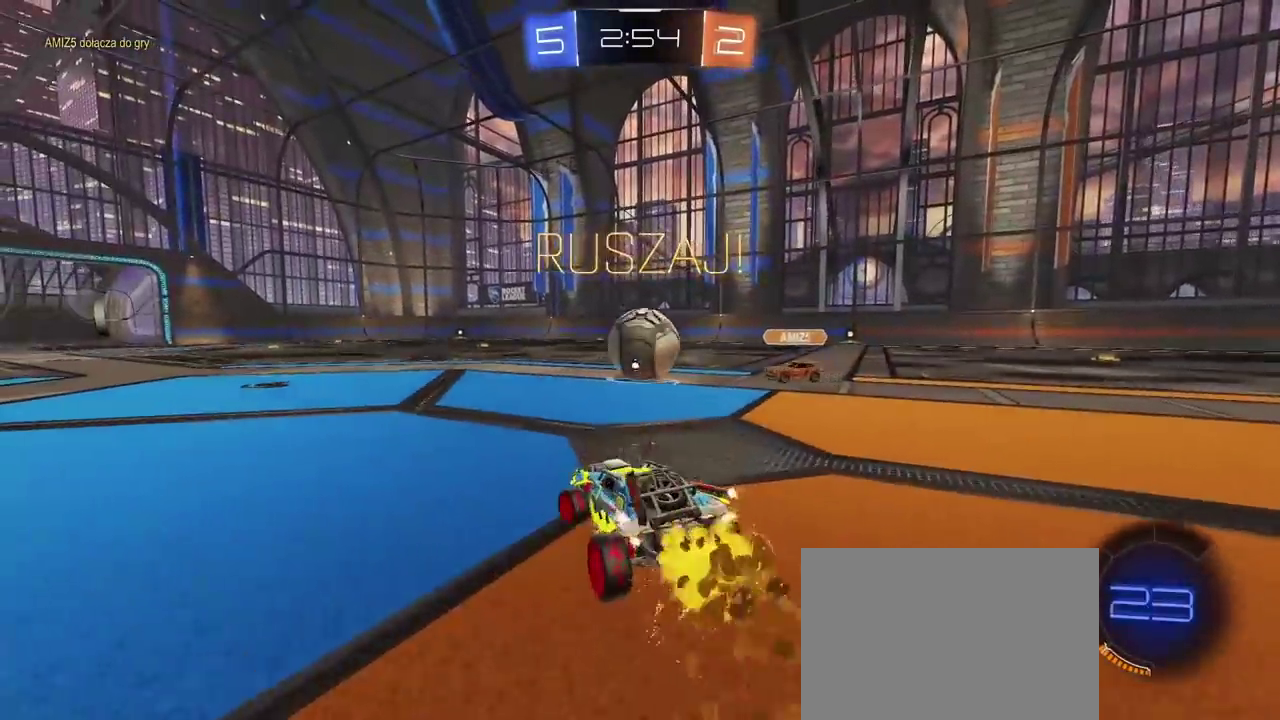
{"buttons": ["CROSS", "R1", "R2", "L3"], "left_stick": "up", "right_stick": "center"}
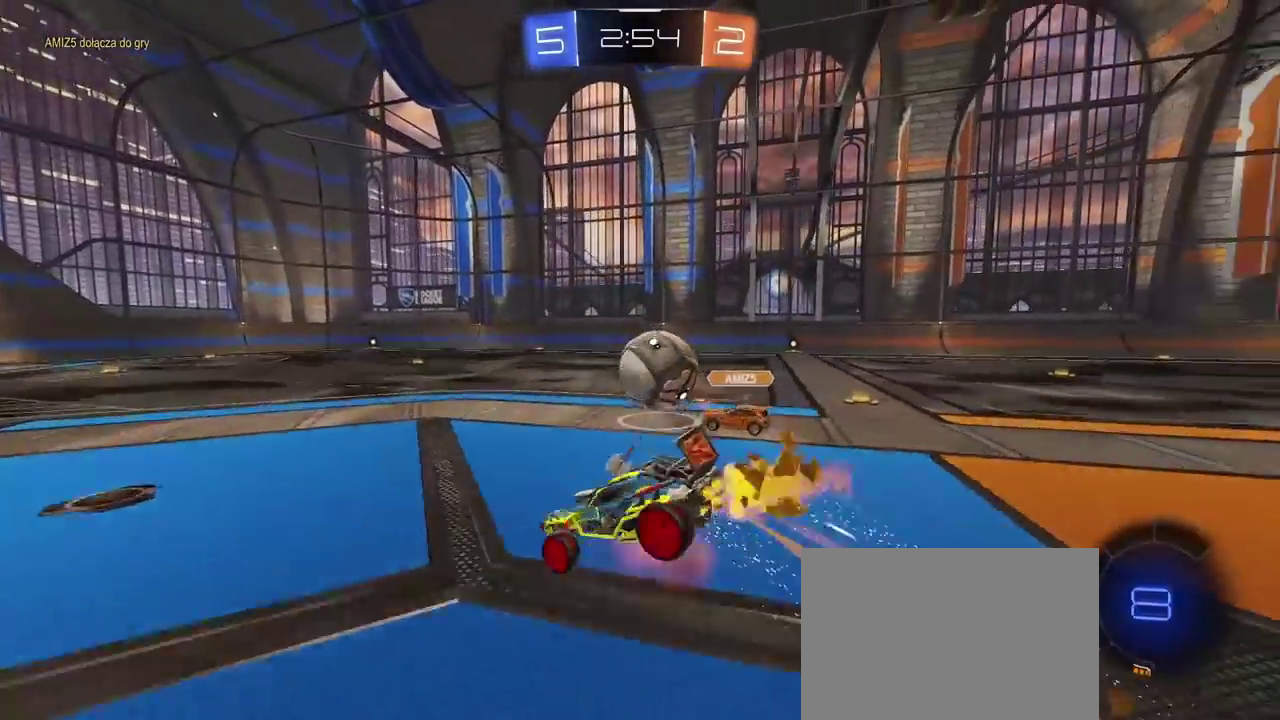
{"buttons": ["R2"], "left_stick": "center", "right_stick": "center", "events": [[100, "L3", "up"], [133, "CROSS", "up"], [167, "R1", "up"], [183, "left_stick", "center"], [400, "R1", "down"], [467, "R1", "up"]]}
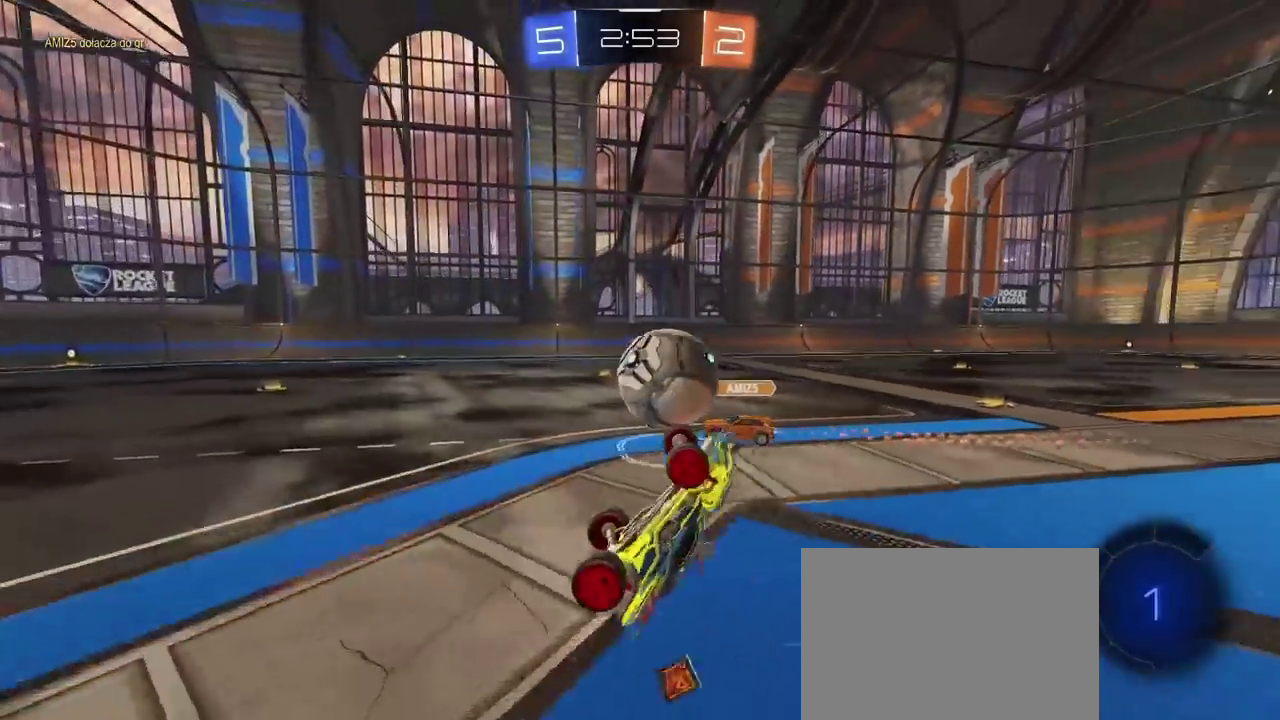
{"buttons": ["R2"], "left_stick": "center", "right_stick": "center", "events": [[383, "left_stick", "left"], [467, "left_stick", "center"]]}
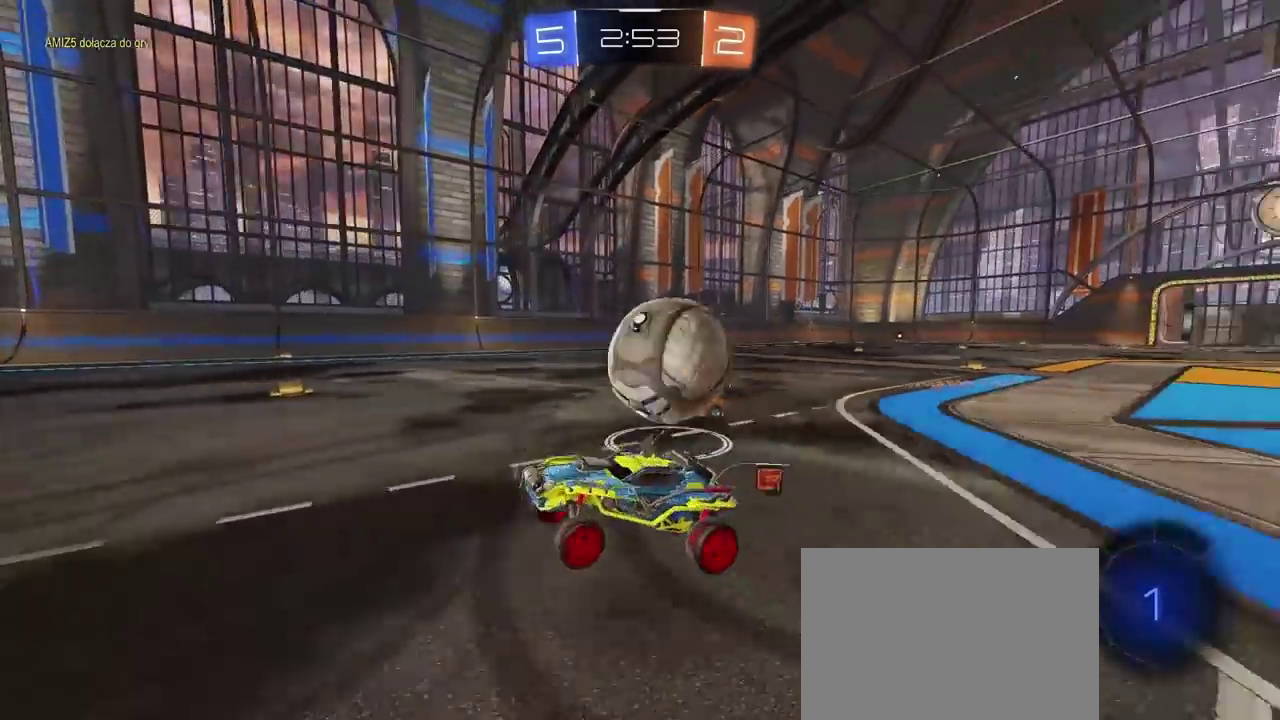
{"buttons": ["L2"], "left_stick": "down-right", "right_stick": "center"}
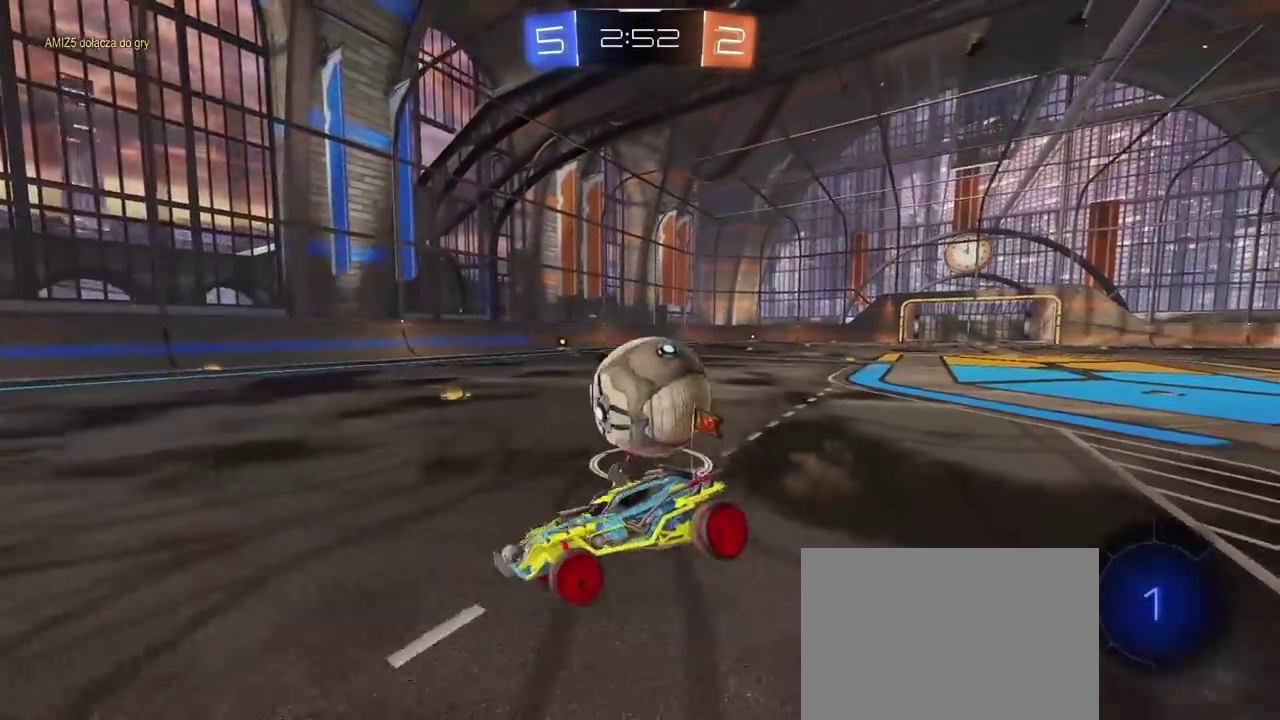
{"buttons": [], "left_stick": "down", "right_stick": "center", "events": [[117, "CROSS", "down"], [233, "left_stick", "right"], [267, "CROSS", "up"], [400, "left_stick", "down"], [467, "L2", "up"]]}
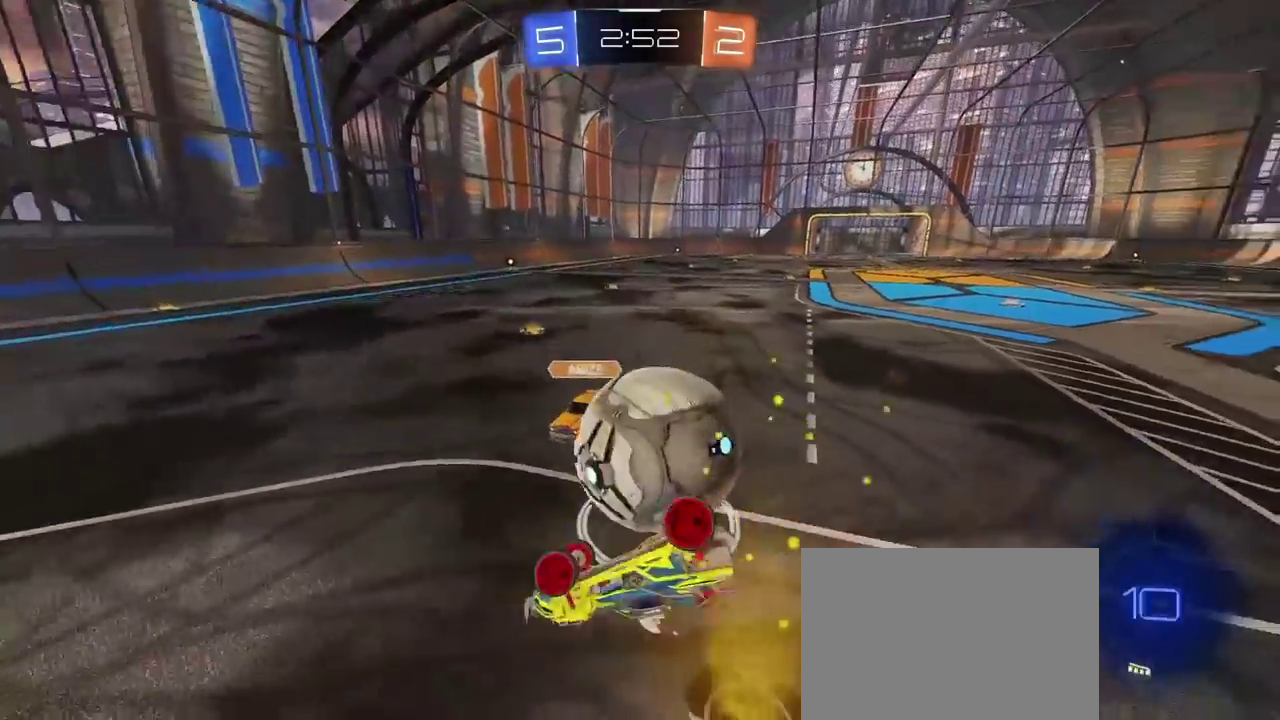
{"buttons": ["R2"], "left_stick": "center", "right_stick": "center", "events": [[117, "left_stick", "down-left"], [417, "R2", "down"], [417, "left_stick", "center"]]}
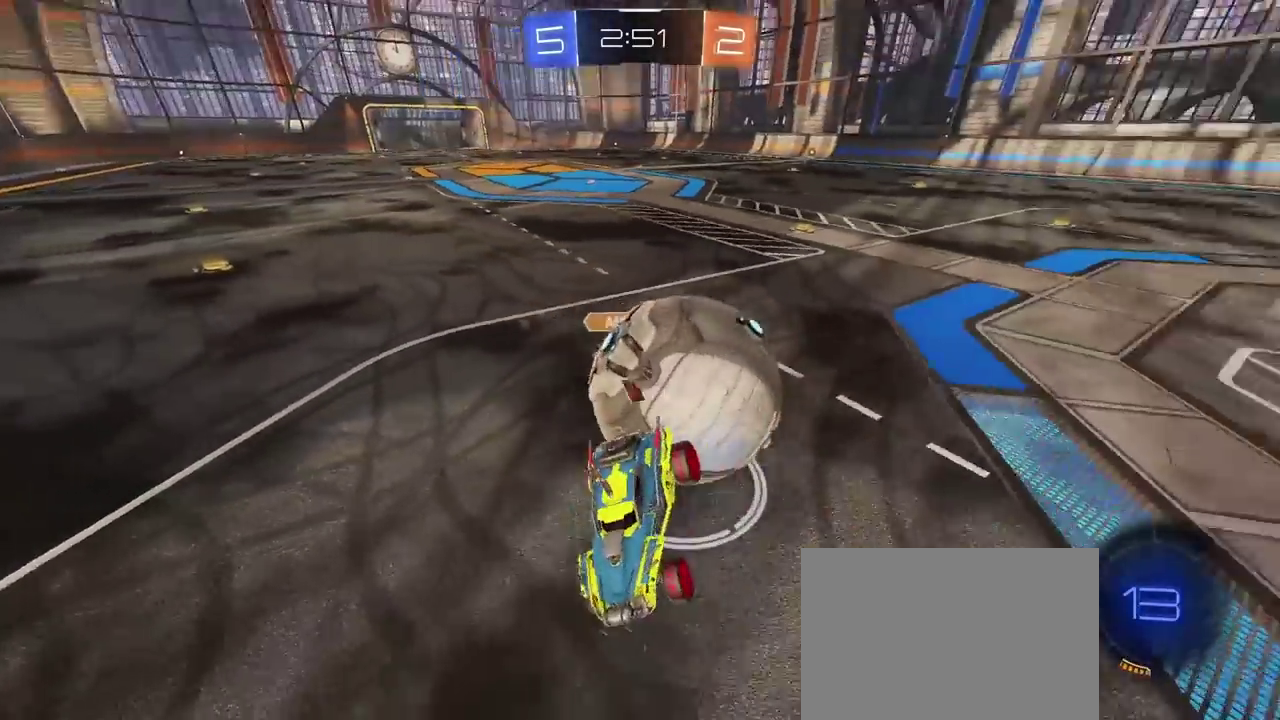
{"buttons": ["R1", "R2"], "left_stick": "left", "right_stick": "center", "events": [[417, "R1", "down"], [467, "left_stick", "left"]]}
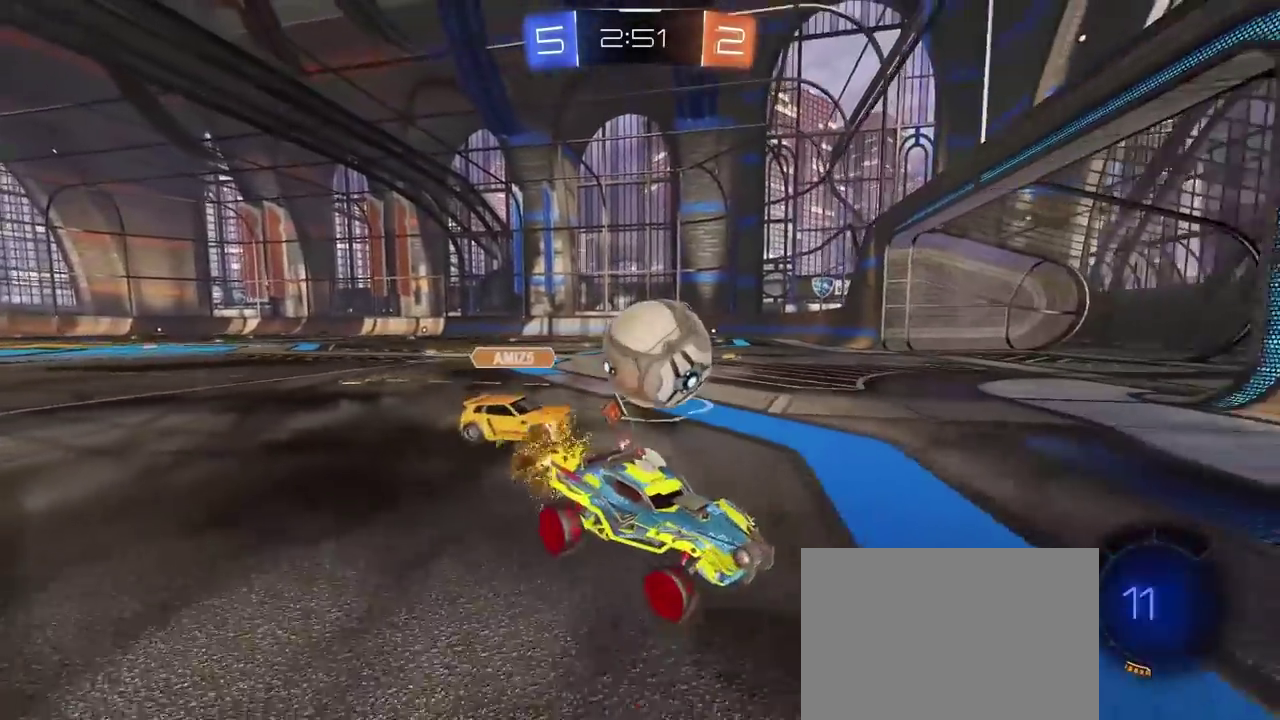
{"buttons": ["R2"], "left_stick": "left", "right_stick": "center", "events": [[283, "R1", "up"]]}
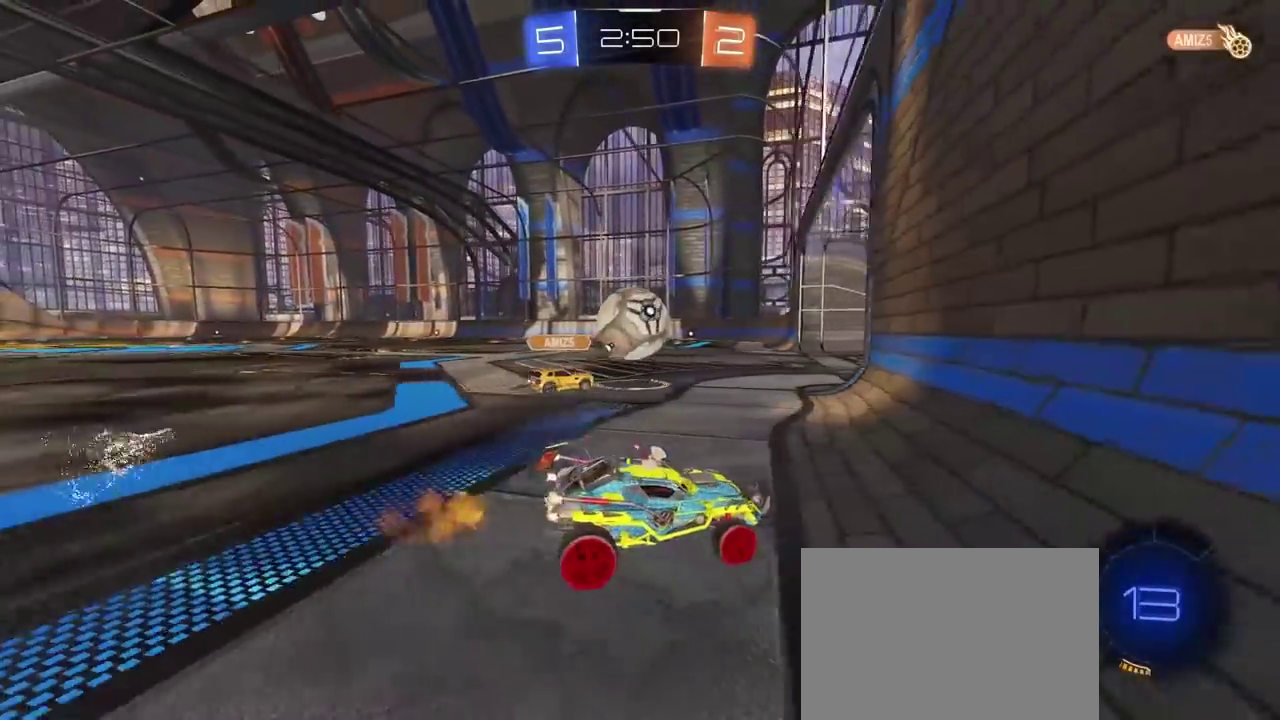
{"buttons": [], "left_stick": "left", "right_stick": "center", "events": [[433, "R2", "up"]]}
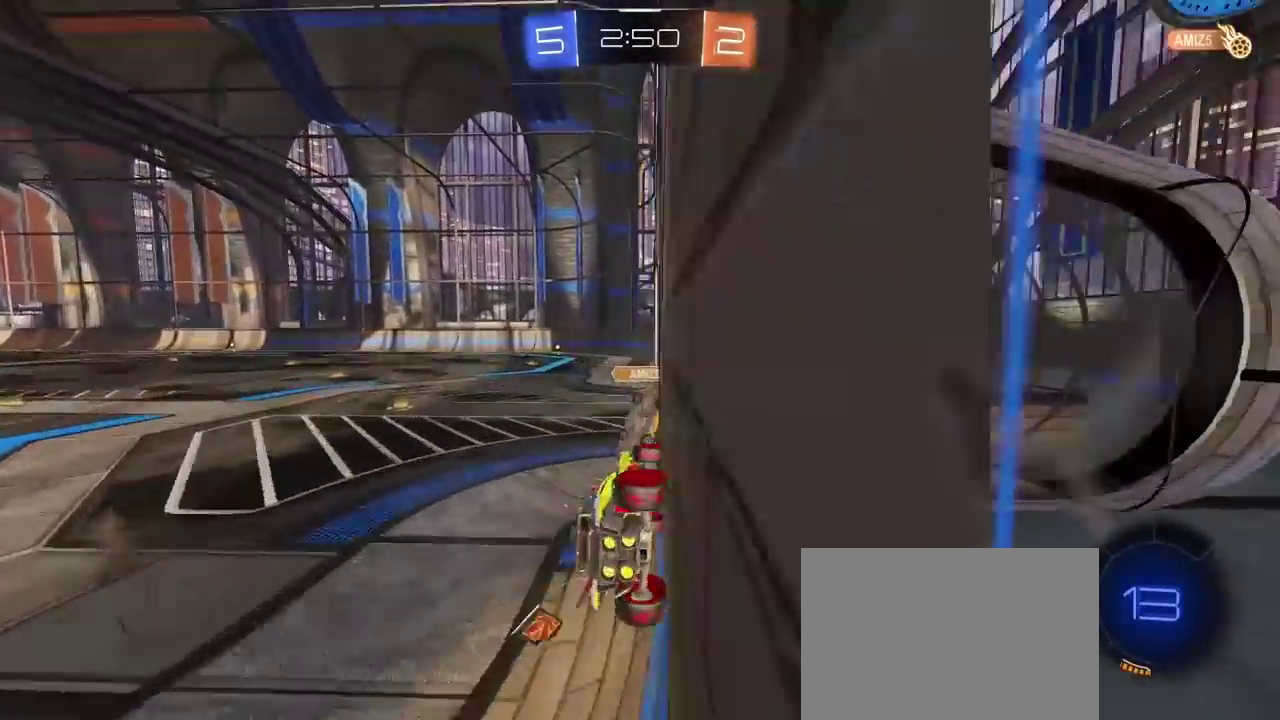
{"buttons": ["TRIANGLE"], "left_stick": "center", "right_stick": "center", "events": [[133, "left_stick", "center"], [417, "TRIANGLE", "down"]]}
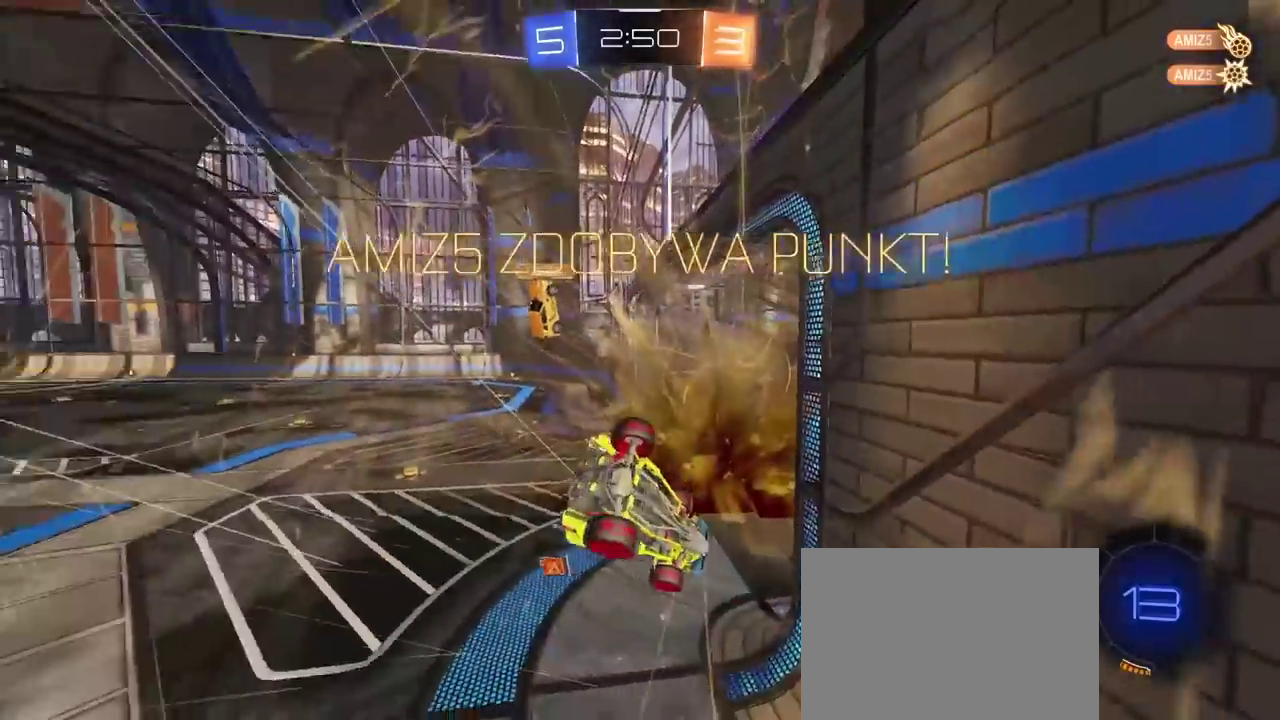
{"buttons": [], "left_stick": "down", "right_stick": "center", "events": [[17, "TRIANGLE", "up"], [433, "left_stick", "down"]]}
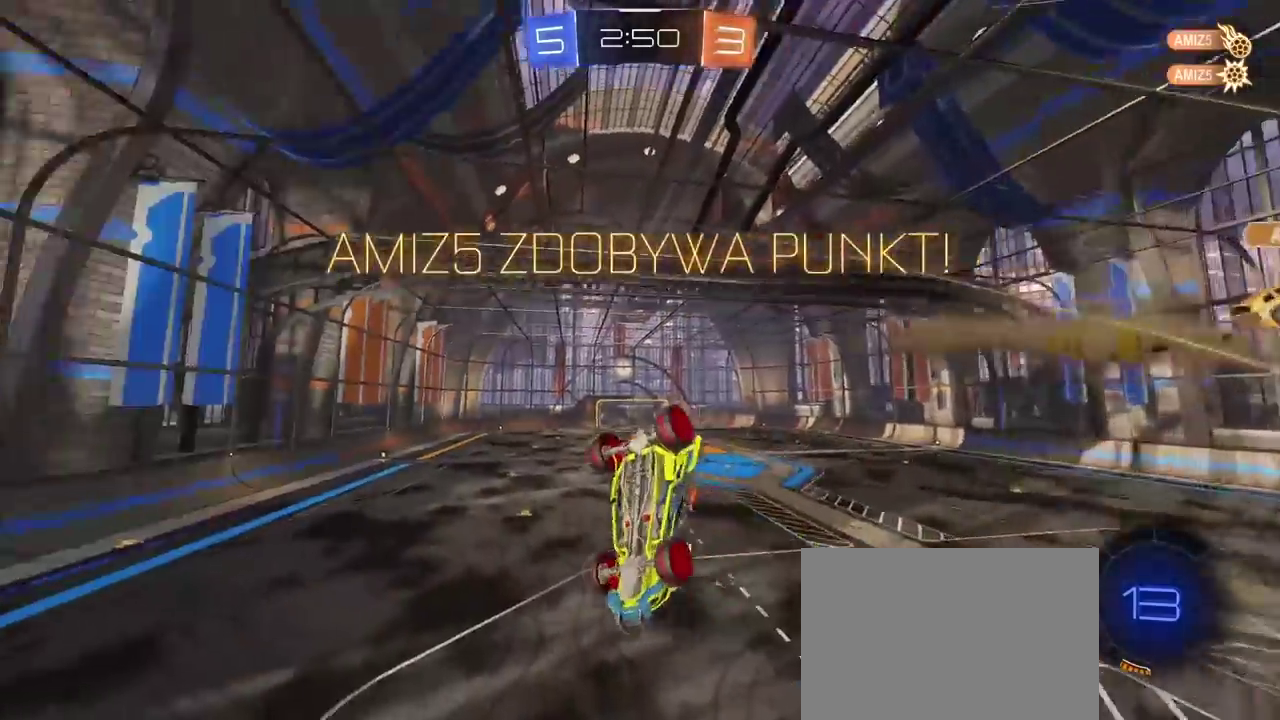
{"buttons": [], "left_stick": "center", "right_stick": "center", "events": [[317, "left_stick", "down-left"], [367, "left_stick", "center"]]}
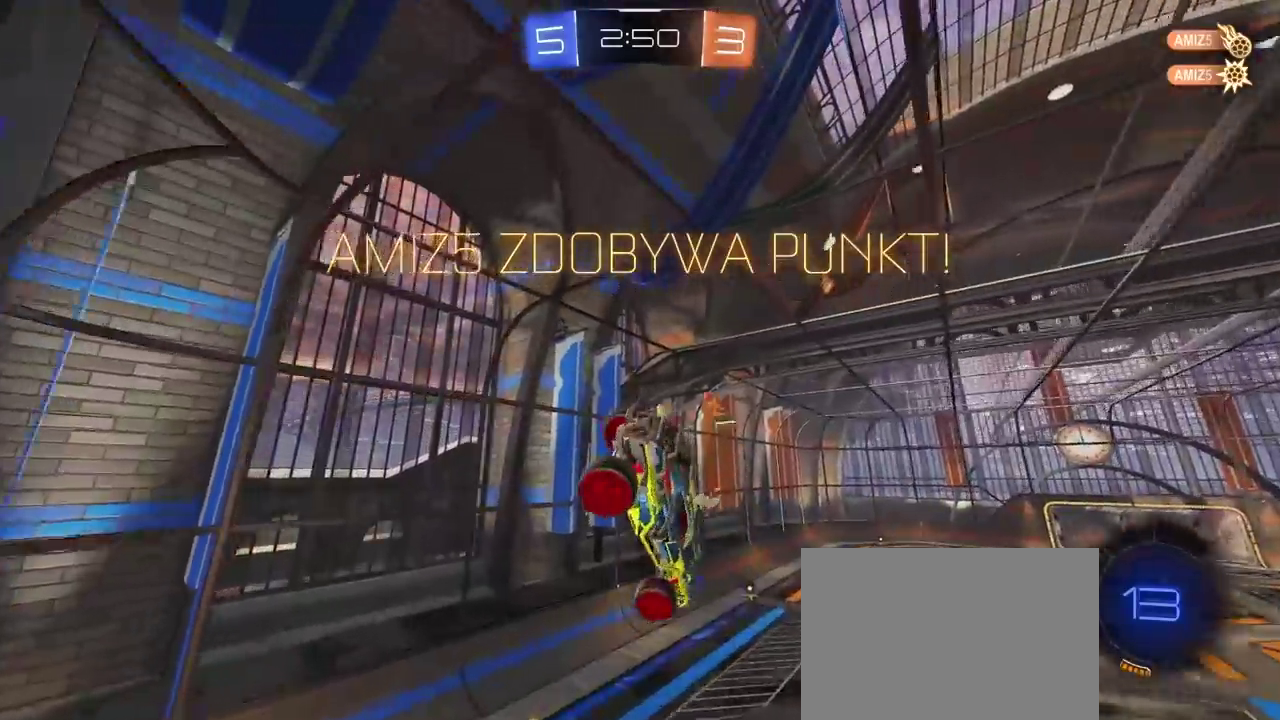
{"buttons": [], "left_stick": "center", "right_stick": "center", "events": [[50, "left_stick", "up-right"], [217, "left_stick", "center"]]}
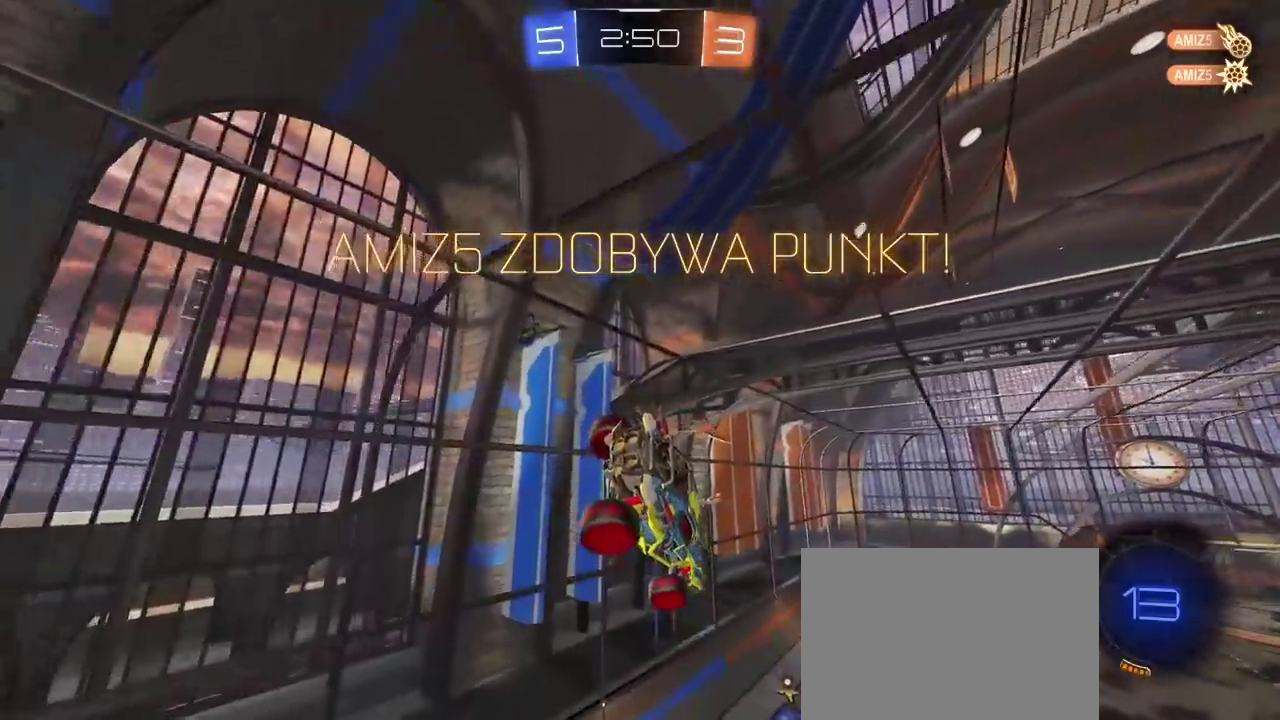
{"buttons": [], "left_stick": "center", "right_stick": "right", "events": [[100, "right_stick", "right"]]}
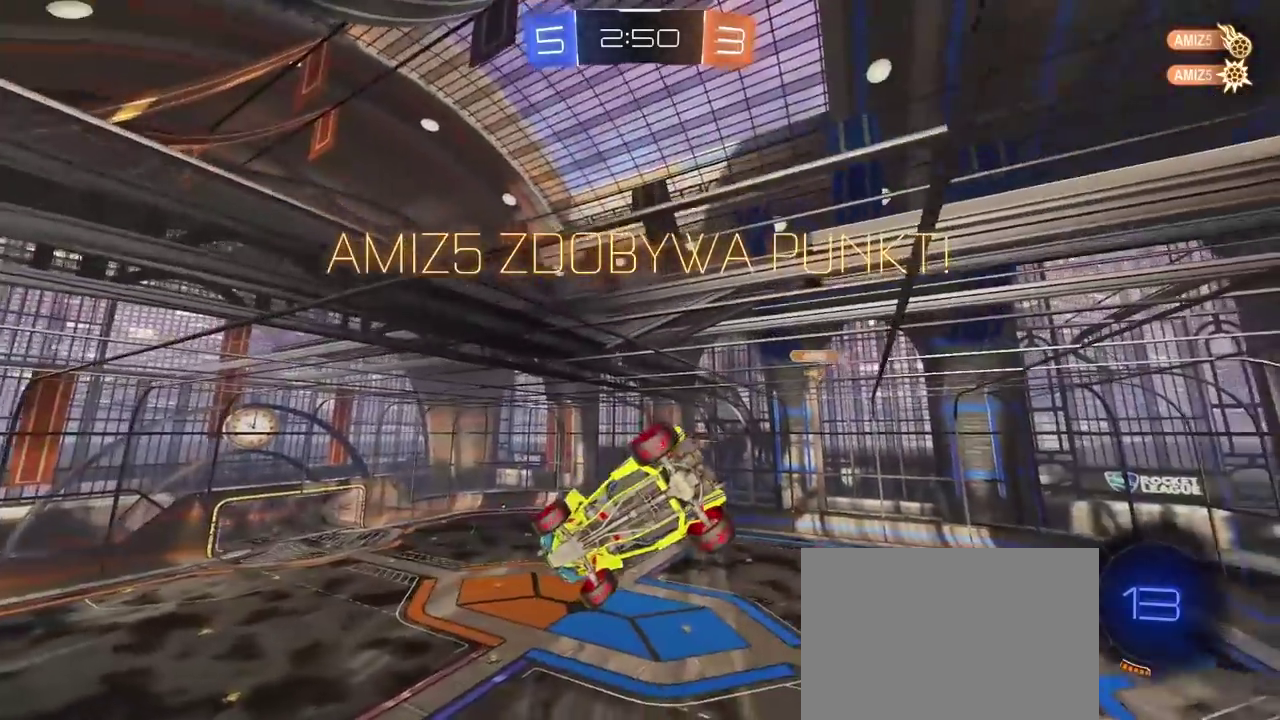
{"buttons": ["R2"], "left_stick": "center", "right_stick": "center", "events": [[100, "right_stick", "center"], [300, "L2", "down"], [317, "left_stick", "up-right"], [400, "left_stick", "center"], [433, "L2", "up"], [450, "R2", "down"]]}
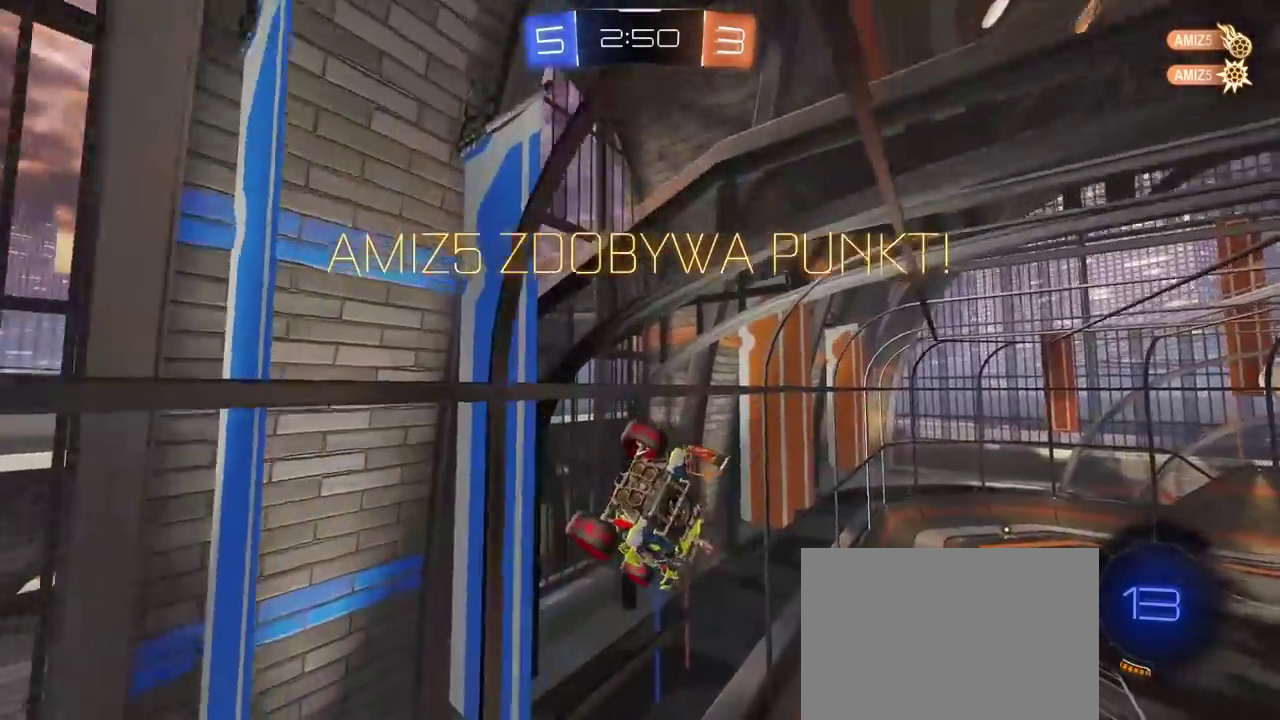
{"buttons": ["R2"], "left_stick": "center", "right_stick": "center", "events": [[150, "left_stick", "right"], [300, "left_stick", "center"]]}
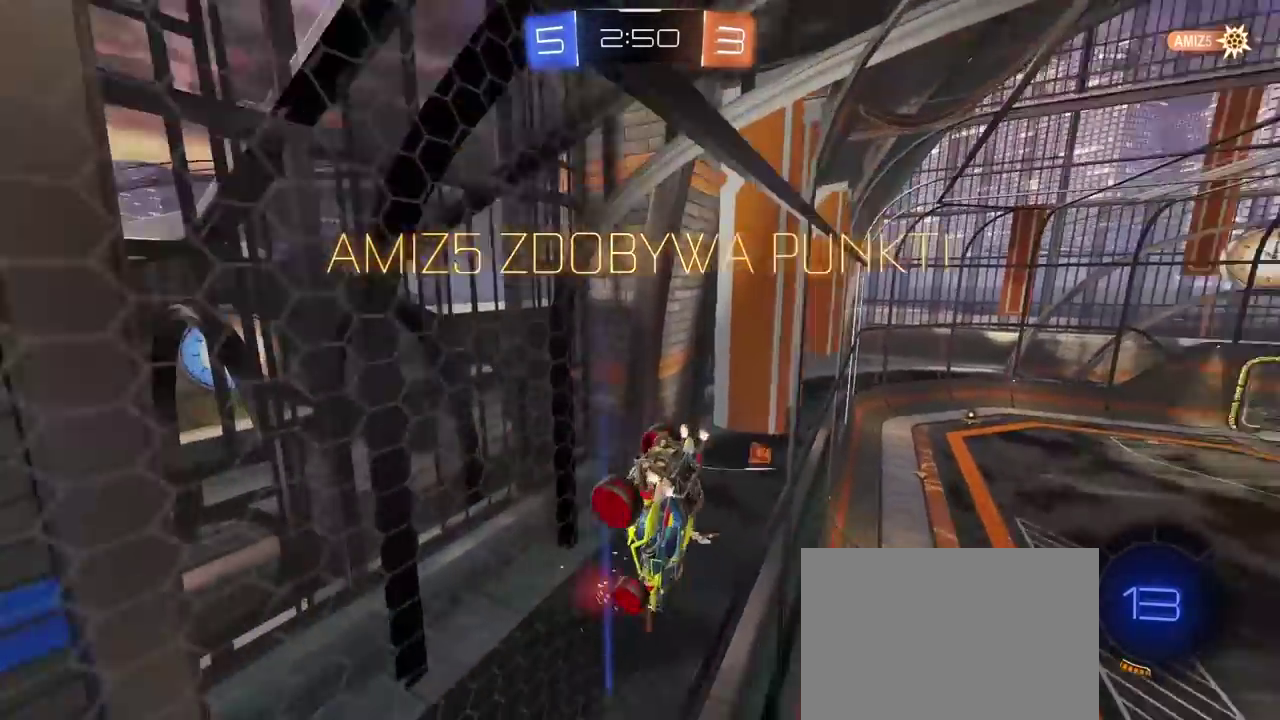
{"buttons": [], "left_stick": "center", "right_stick": "center", "events": [[50, "CROSS", "down"], [167, "CROSS", "up"], [233, "CROSS", "down"], [333, "CROSS", "up"], [367, "R2", "up"], [400, "CROSS", "down"], [500, "CROSS", "up"]]}
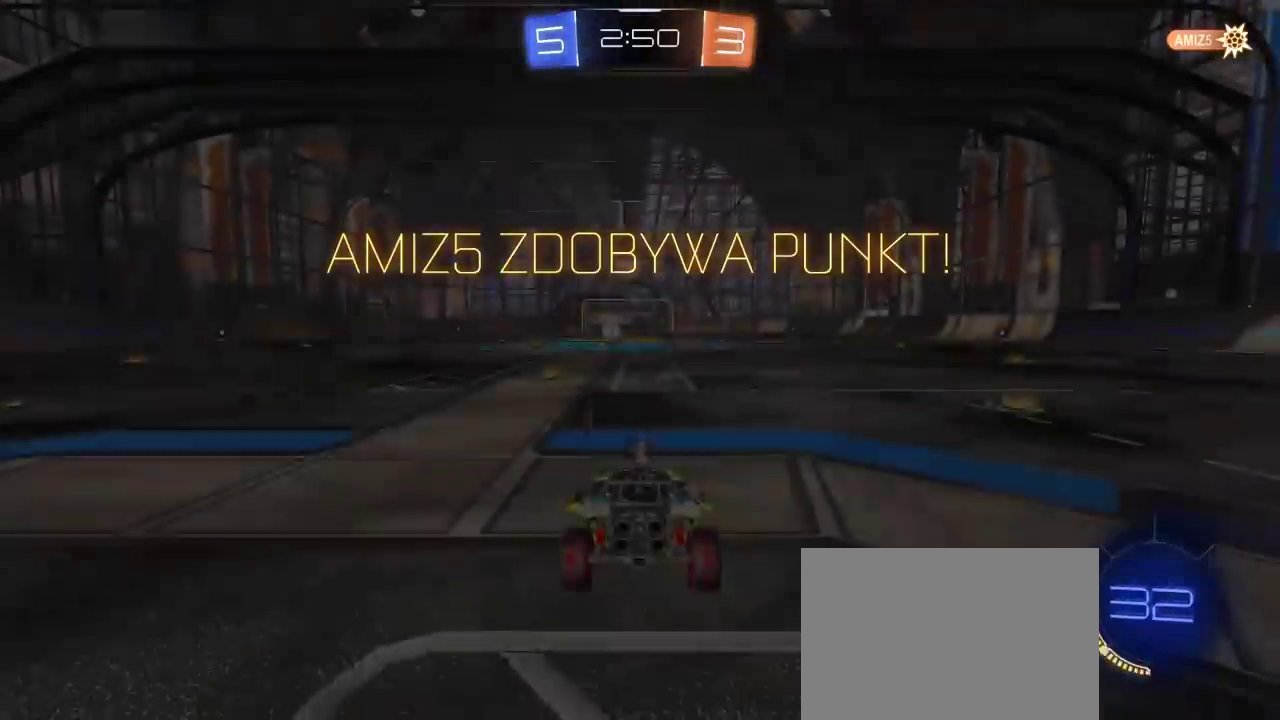
{"buttons": ["TRIANGLE"], "left_stick": "center", "right_stick": "center", "events": [[83, "CROSS", "down"], [183, "CROSS", "up"], [283, "TRIANGLE", "down"], [383, "TRIANGLE", "up"], [433, "TRIANGLE", "down"]]}
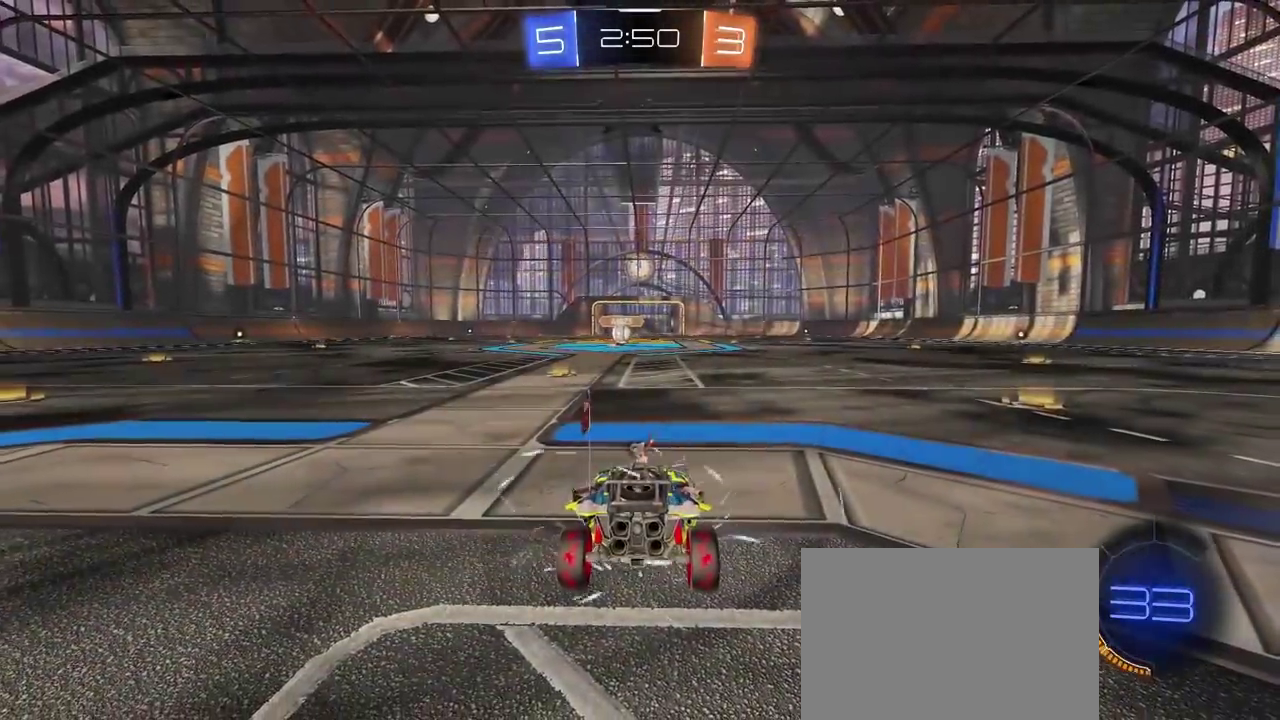
{"buttons": [], "left_stick": "center", "right_stick": "center"}
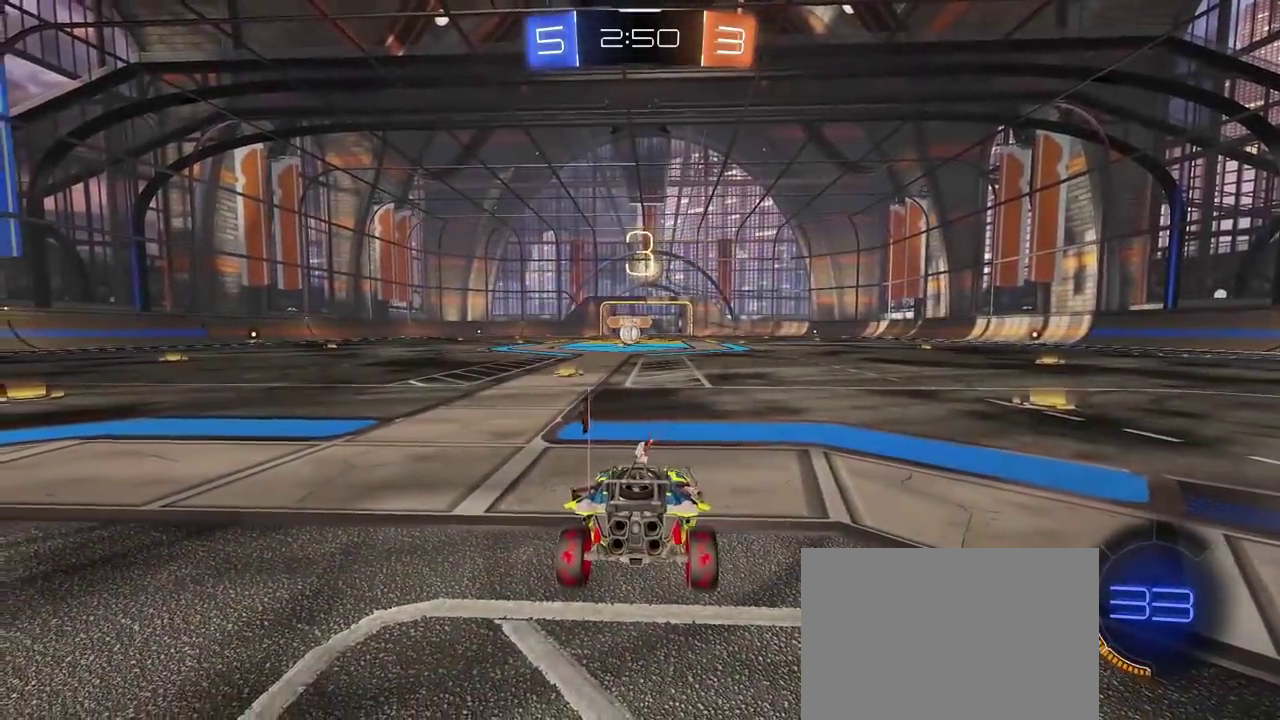
{"buttons": ["R1", "R2"], "left_stick": "center", "right_stick": "center"}